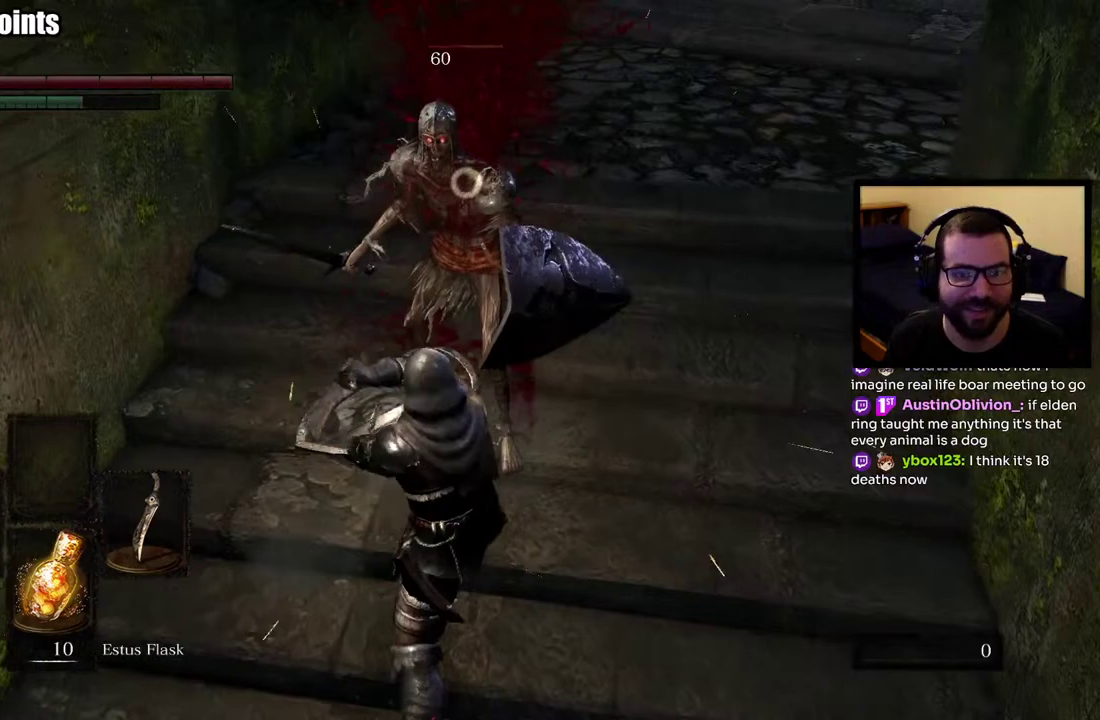
Gameplay with a controller (PlayStation layout); each line is a JSON object with the inputs held at the frame after it. "events" lists button and stick changes between this image and that frame as [ms after this image, input, new state], when the widget could be followed in between. This overlay highlights the sticks when they move; stick clicks (L3 R3) are not distinguishable.
{"buttons": [], "left_stick": "up", "right_stick": "center", "events": [[83, "left_stick", "up-right"], [350, "left_stick", "up"]]}
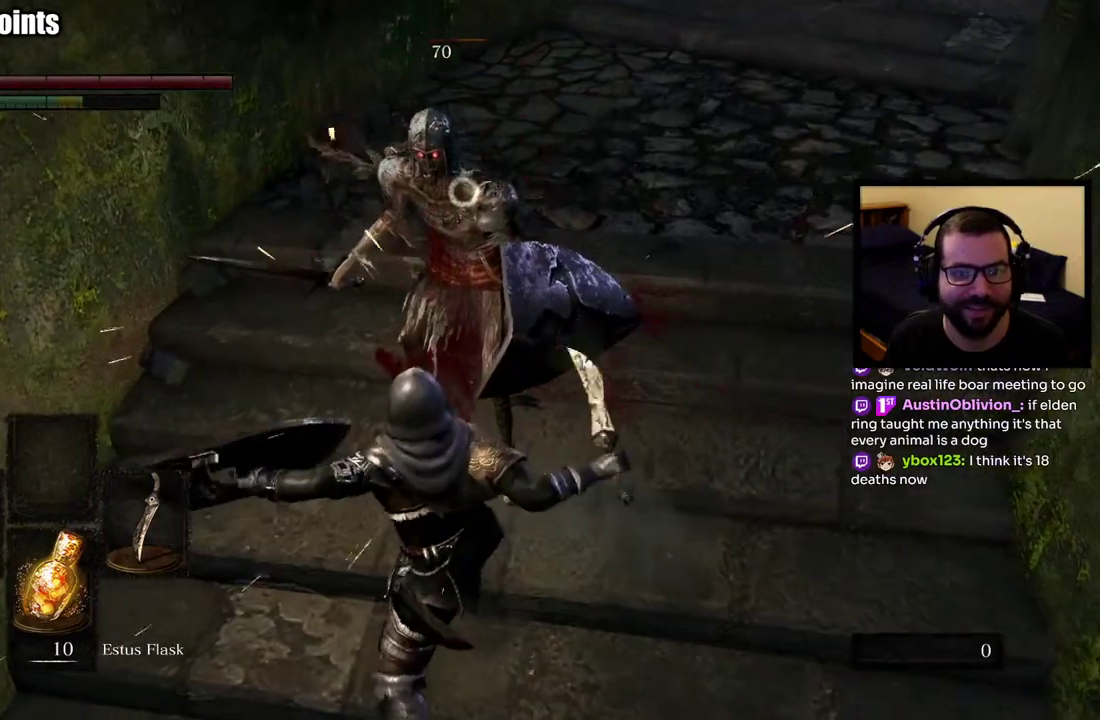
{"buttons": [], "left_stick": "up", "right_stick": "center", "events": []}
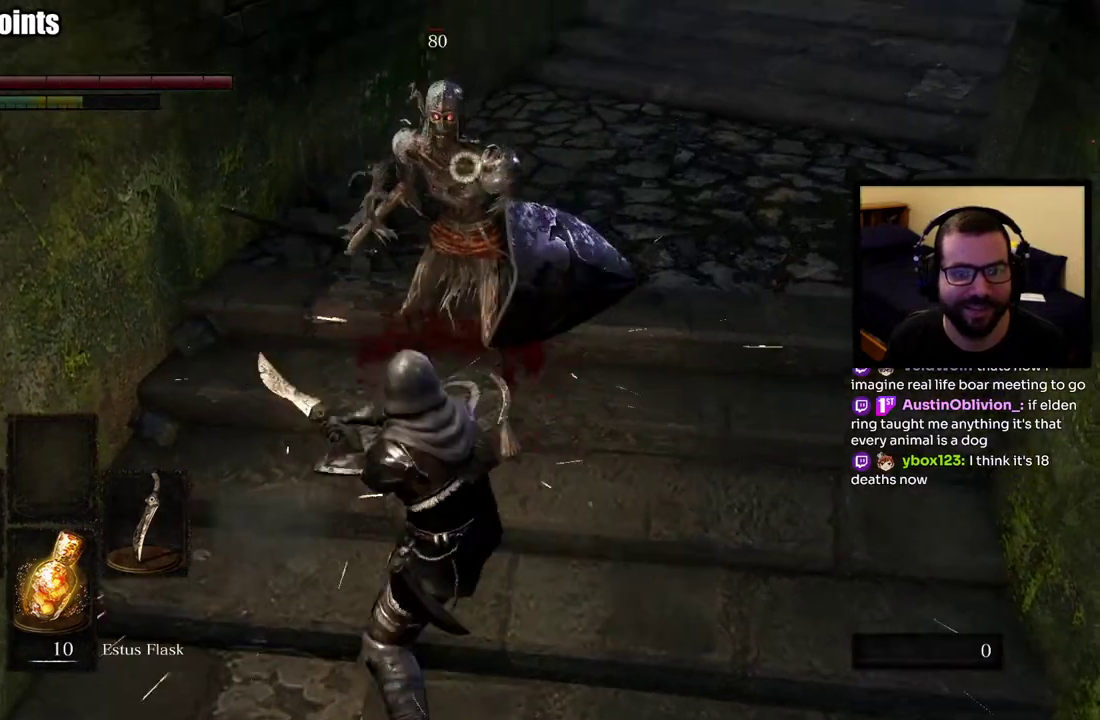
{"buttons": [], "left_stick": "up", "right_stick": "center", "events": []}
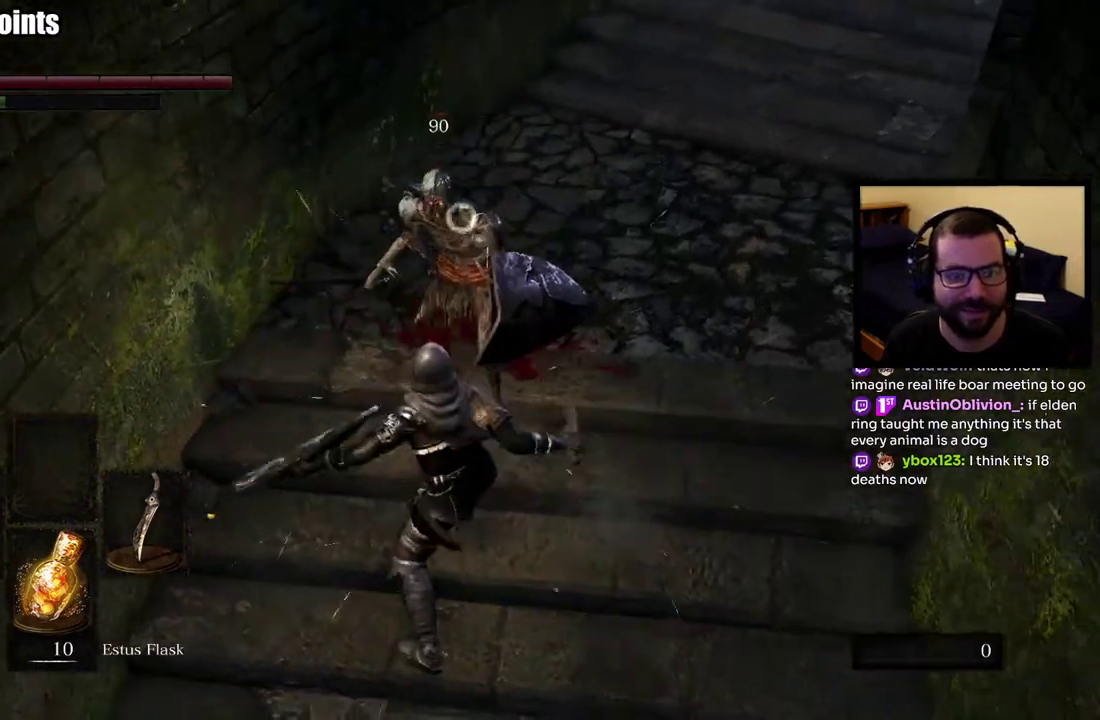
{"buttons": [], "left_stick": "center", "right_stick": "center", "events": [[217, "left_stick", "center"]]}
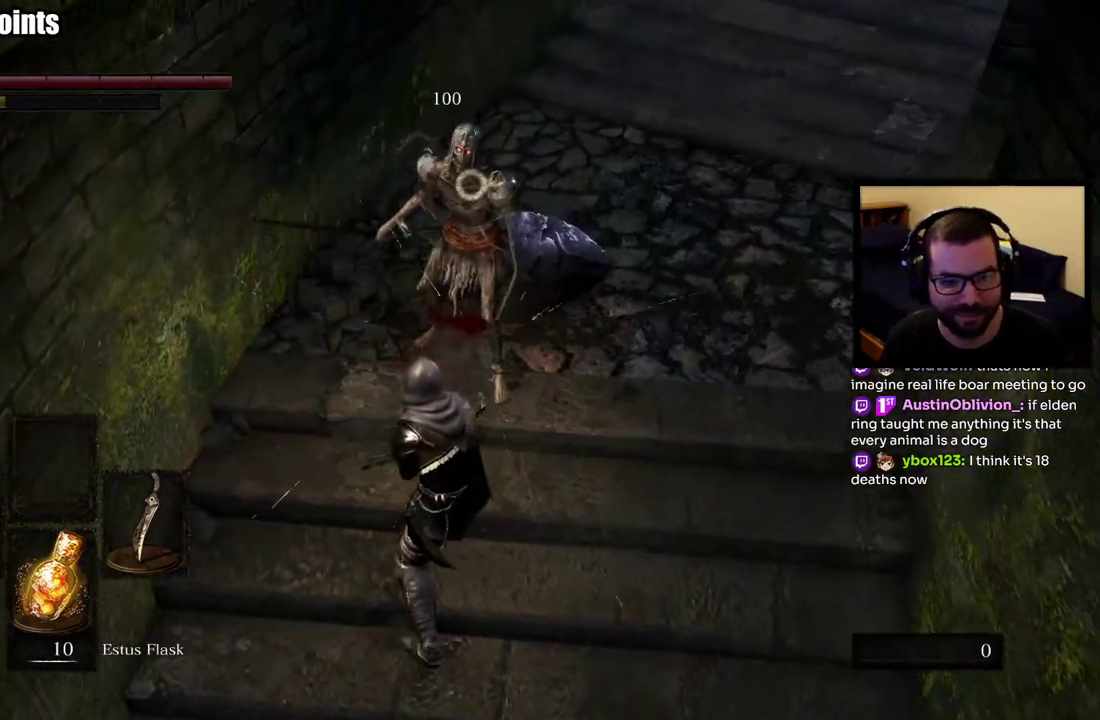
{"buttons": [], "left_stick": "center", "right_stick": "center", "events": []}
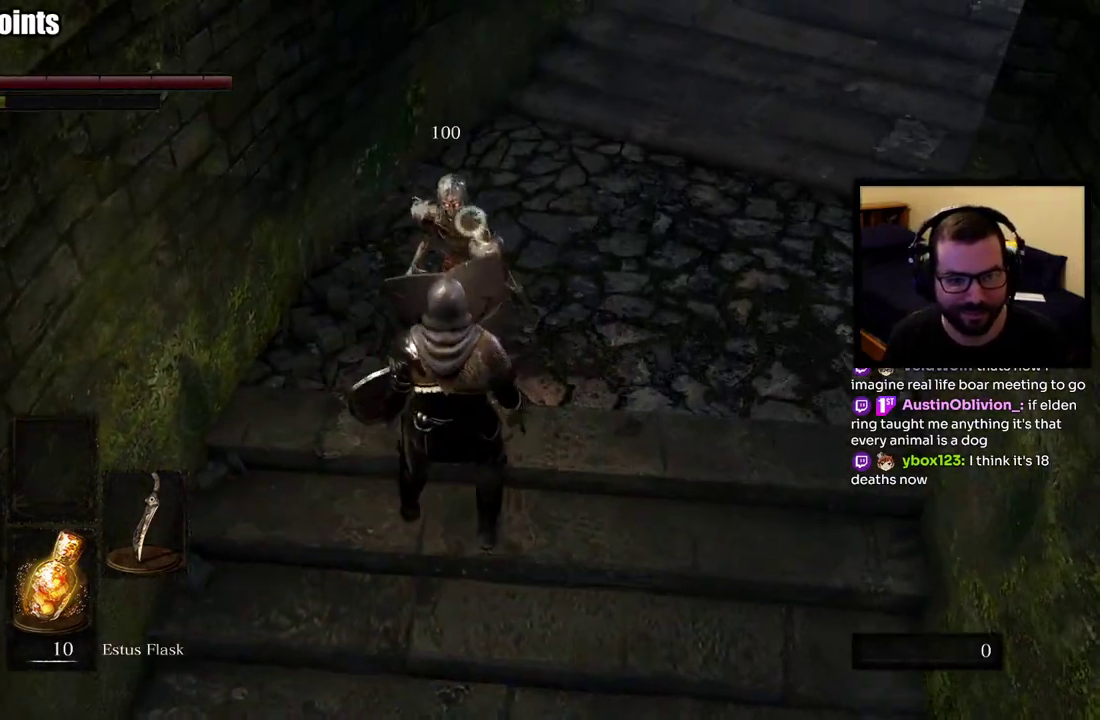
{"buttons": [], "left_stick": "up", "right_stick": "center", "events": [[83, "right_stick", "up"], [133, "left_stick", "up"], [217, "right_stick", "center"], [283, "left_stick", "center"], [500, "left_stick", "up"]]}
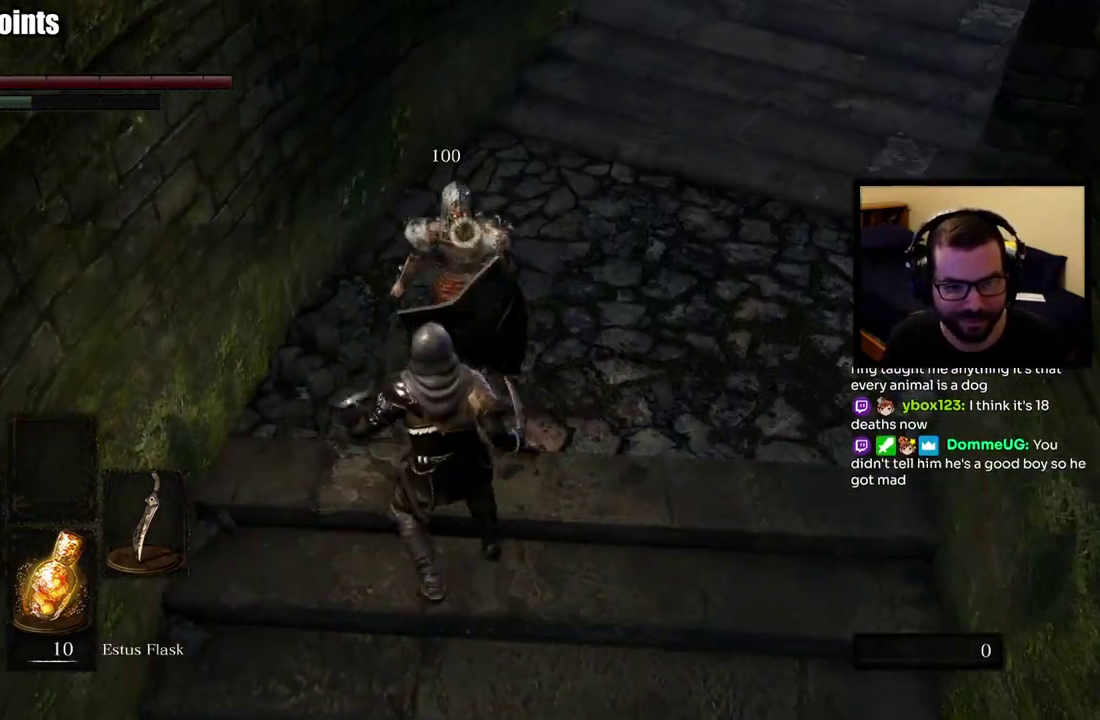
{"buttons": [], "left_stick": "up", "right_stick": "center", "events": []}
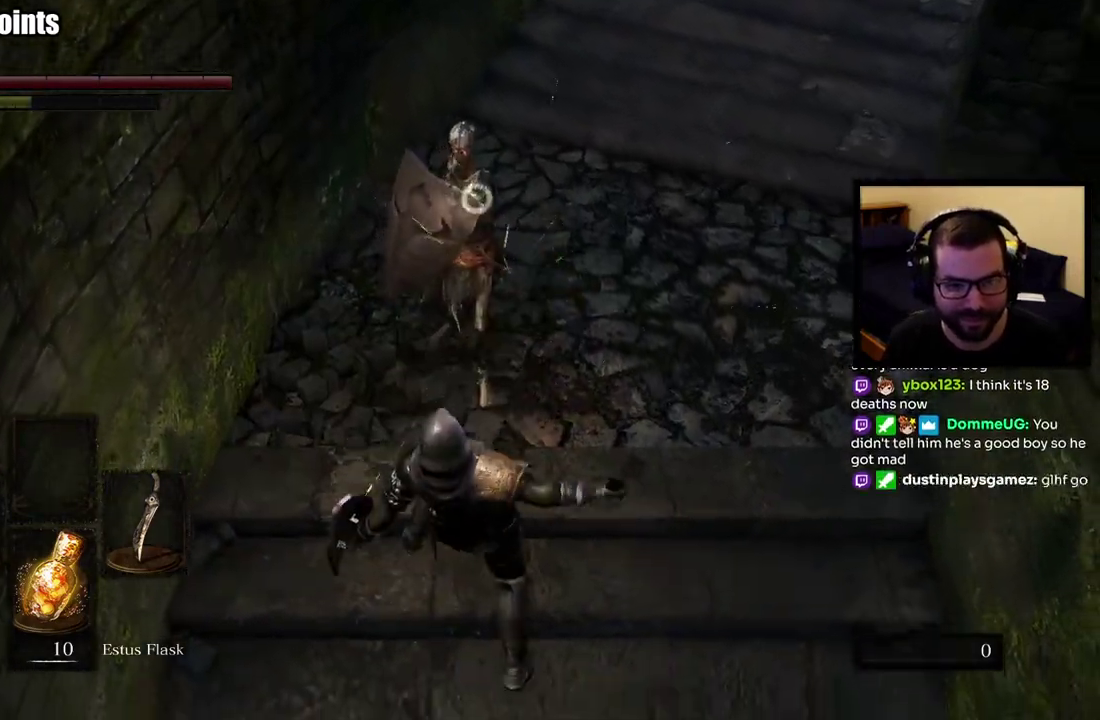
{"buttons": [], "left_stick": "up", "right_stick": "center", "events": [[67, "left_stick", "center"], [450, "left_stick", "up"]]}
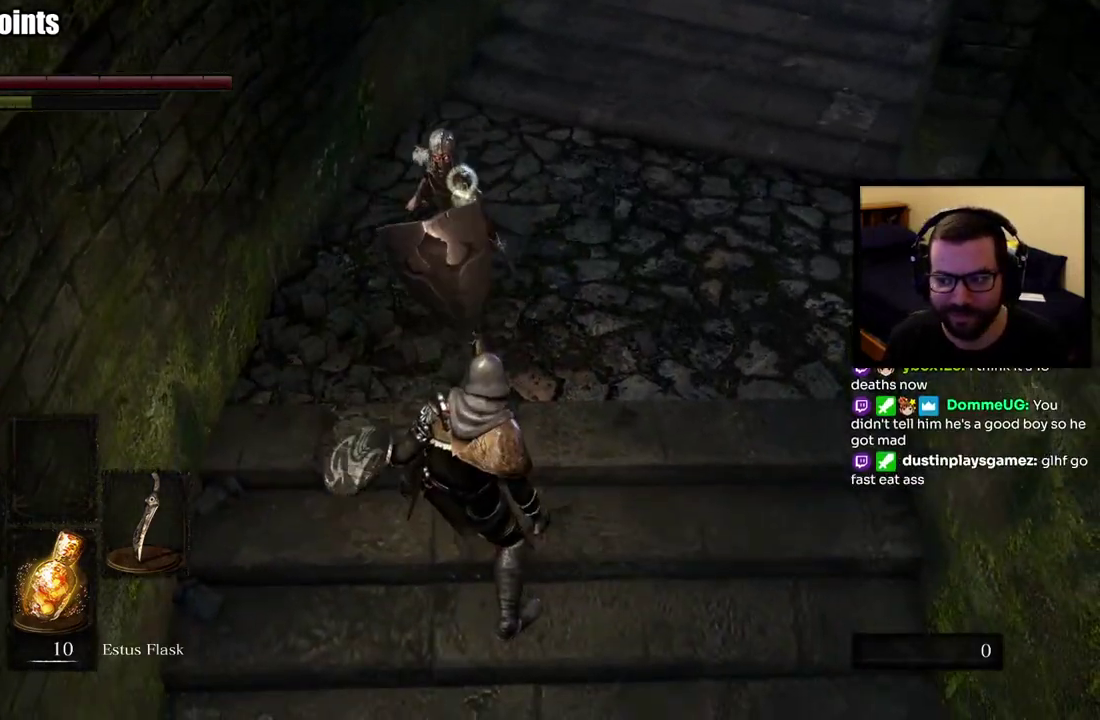
{"buttons": [], "left_stick": "center", "right_stick": "center", "events": [[67, "left_stick", "center"]]}
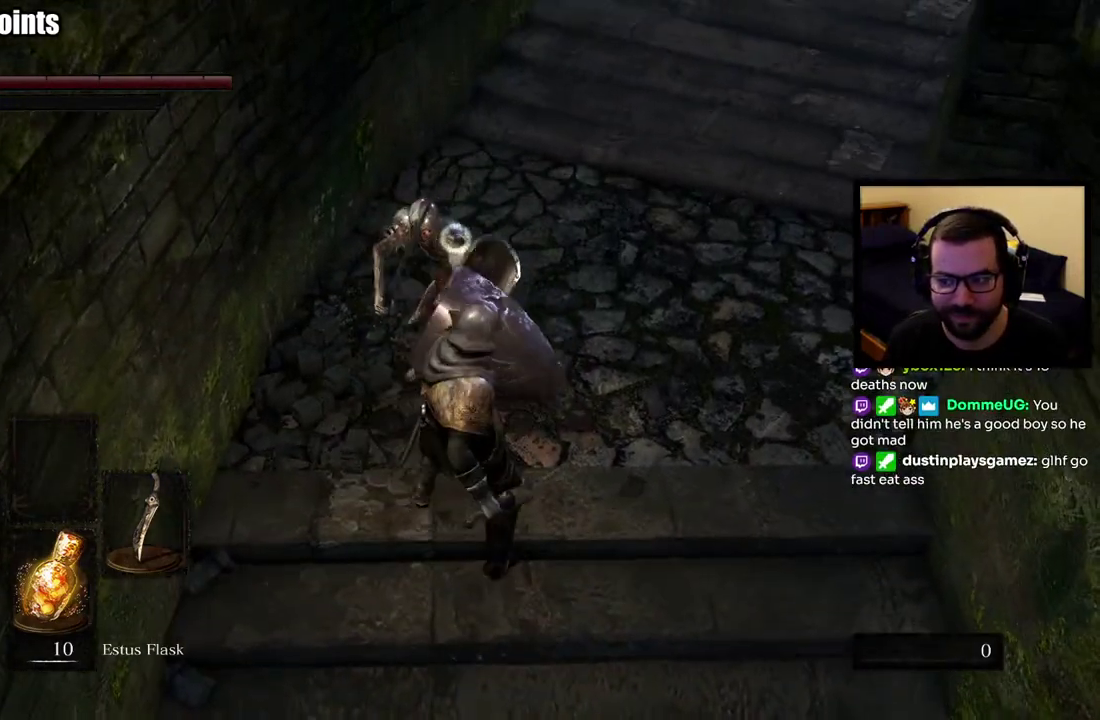
{"buttons": [], "left_stick": "center", "right_stick": "center", "events": []}
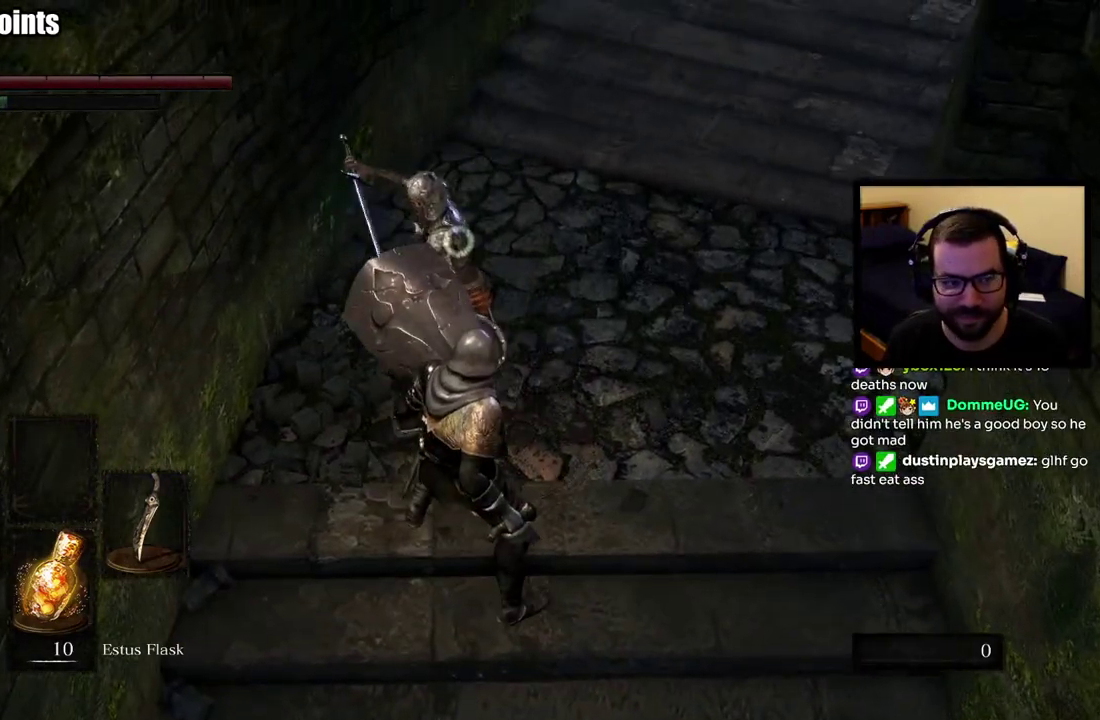
{"buttons": ["CIRCLE"], "left_stick": "down", "right_stick": "center", "events": [[67, "left_stick", "down"], [450, "CIRCLE", "down"]]}
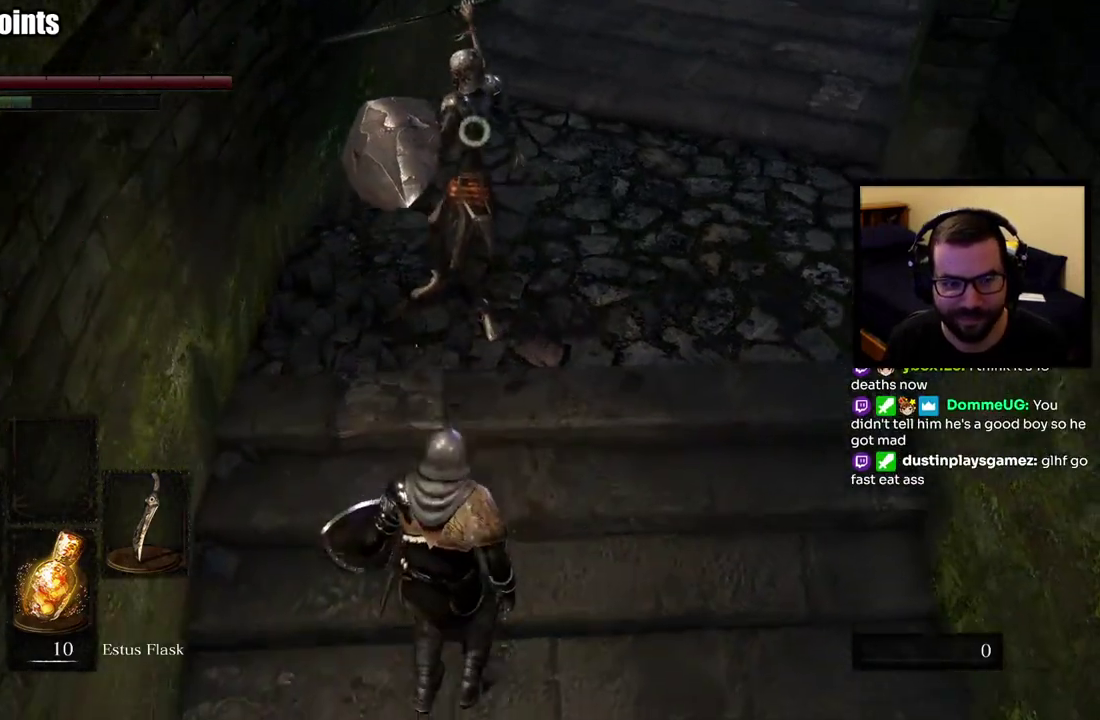
{"buttons": [], "left_stick": "down-right", "right_stick": "center", "events": [[33, "CIRCLE", "up"], [50, "CIRCLE", "down"], [183, "CIRCLE", "up"], [333, "left_stick", "down-right"]]}
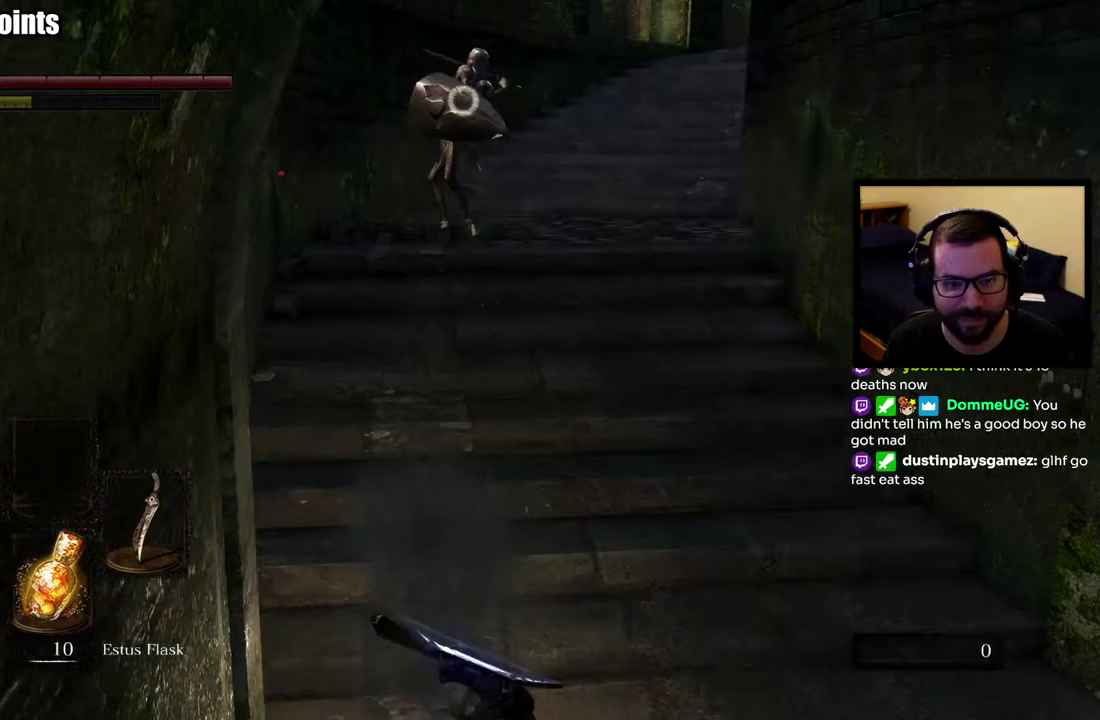
{"buttons": [], "left_stick": "down-right", "right_stick": "center"}
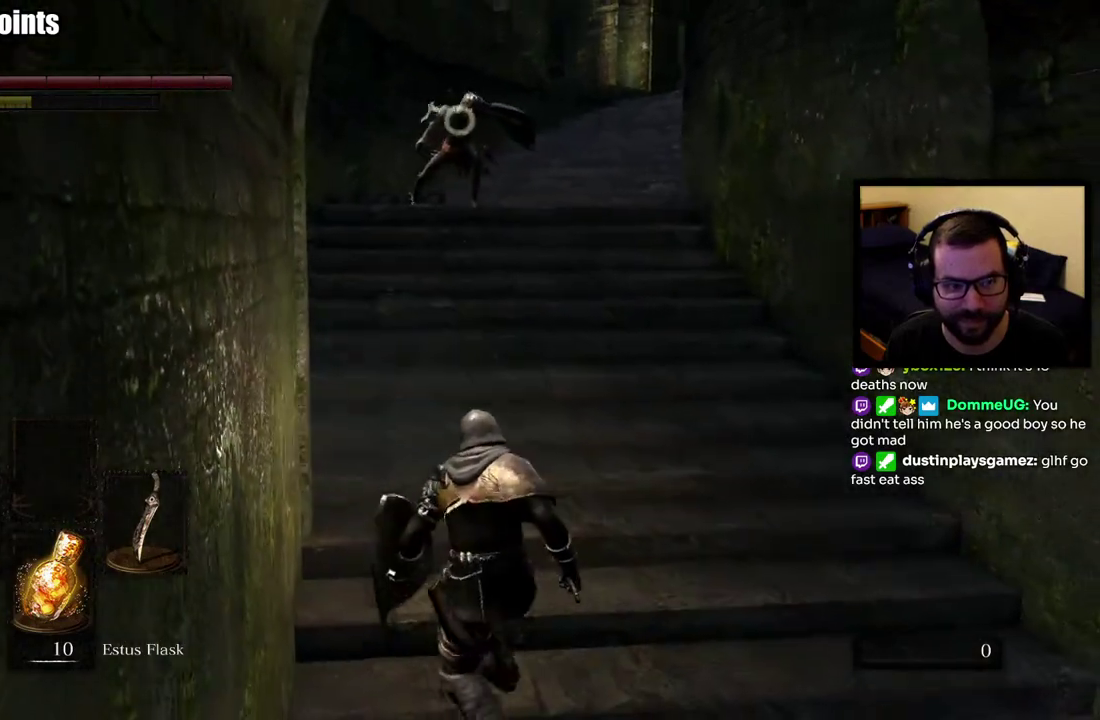
{"buttons": [], "left_stick": "down", "right_stick": "center", "events": [[33, "left_stick", "right"], [217, "left_stick", "down-right"], [383, "left_stick", "down"]]}
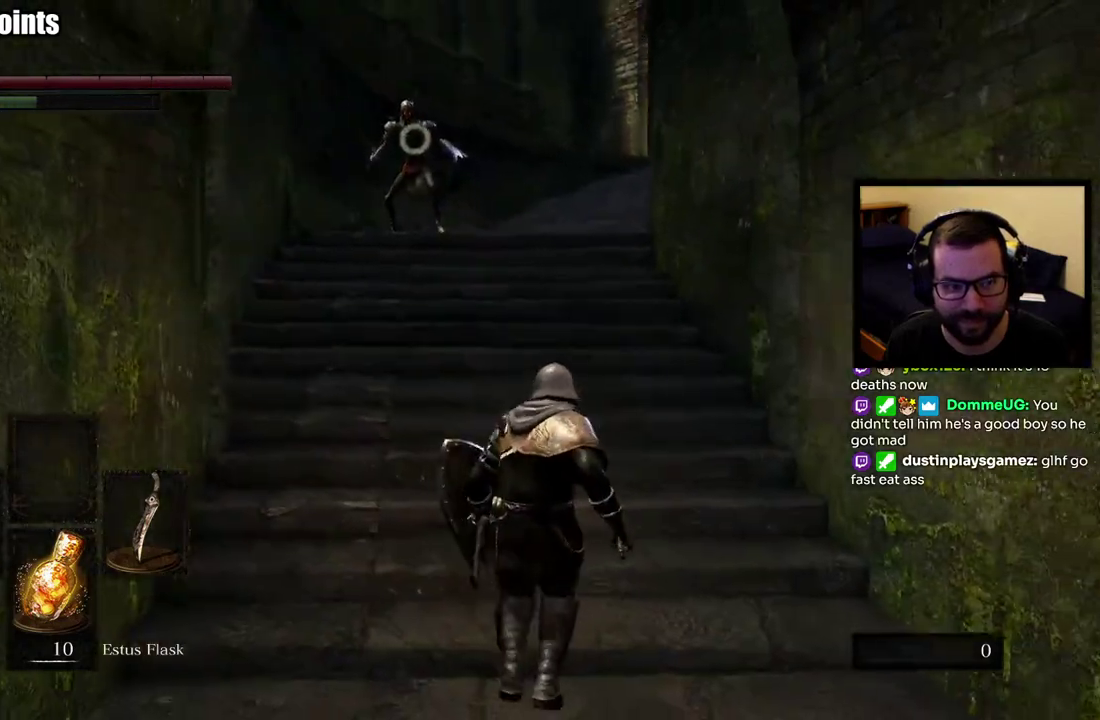
{"buttons": [], "left_stick": "up", "right_stick": "center", "events": [[217, "left_stick", "down-left"], [333, "left_stick", "left"], [483, "left_stick", "up"]]}
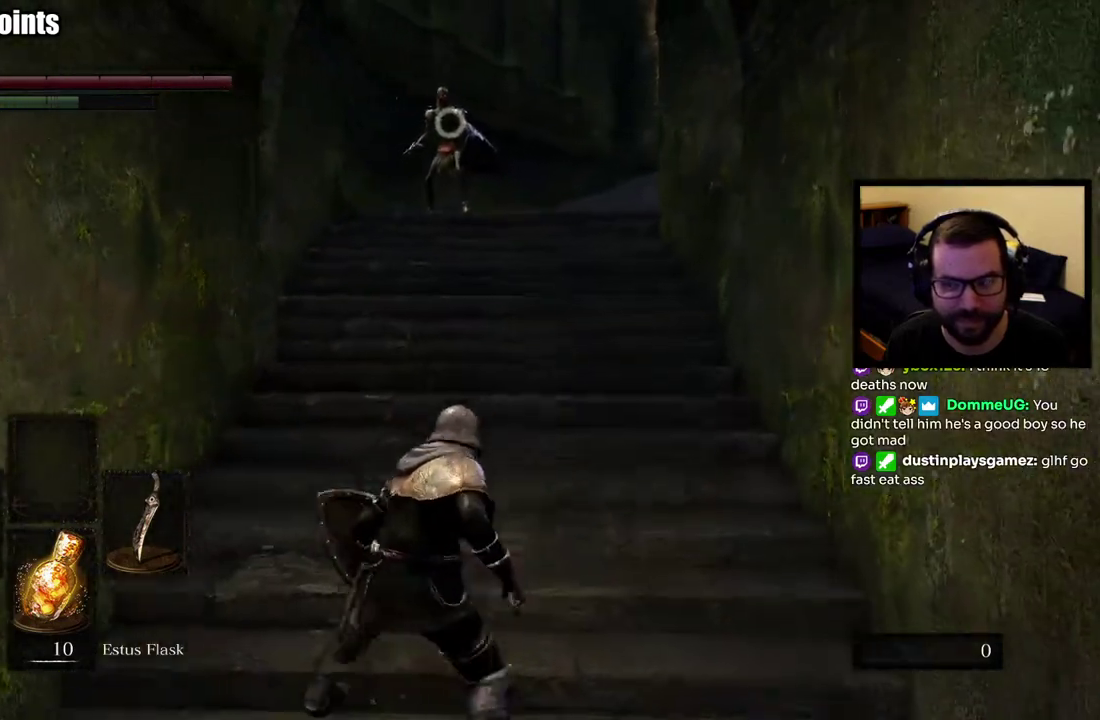
{"buttons": [], "left_stick": "up", "right_stick": "center", "events": [[217, "left_stick", "up-right"], [267, "left_stick", "up"]]}
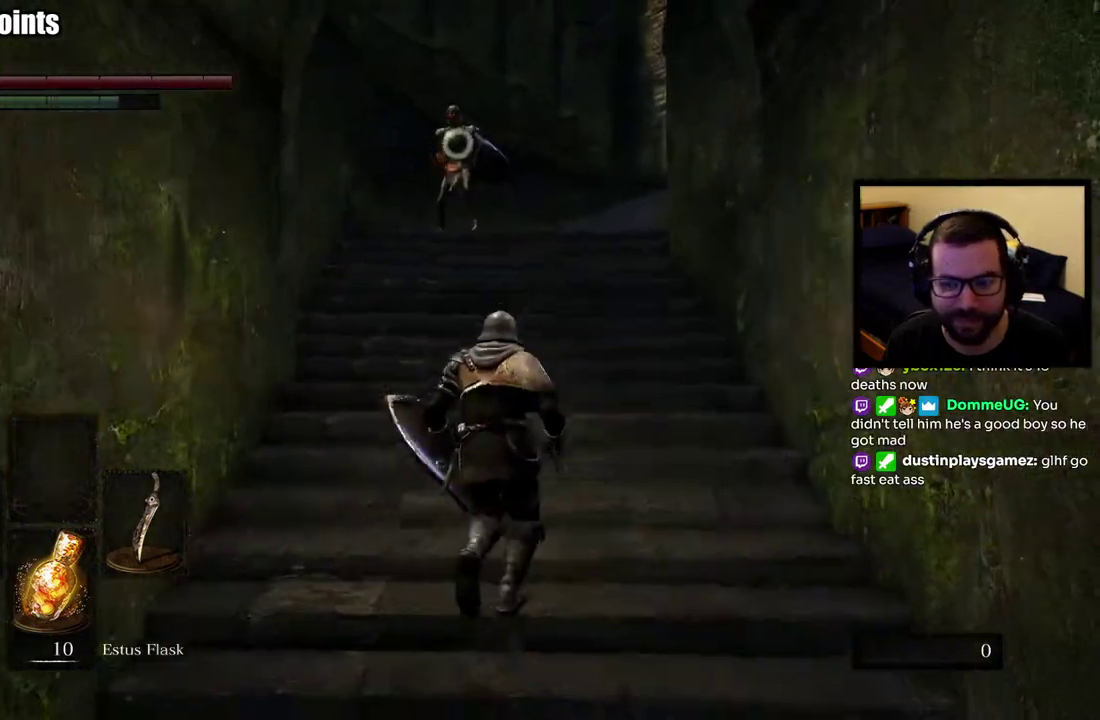
{"buttons": [], "left_stick": "up", "right_stick": "center", "events": []}
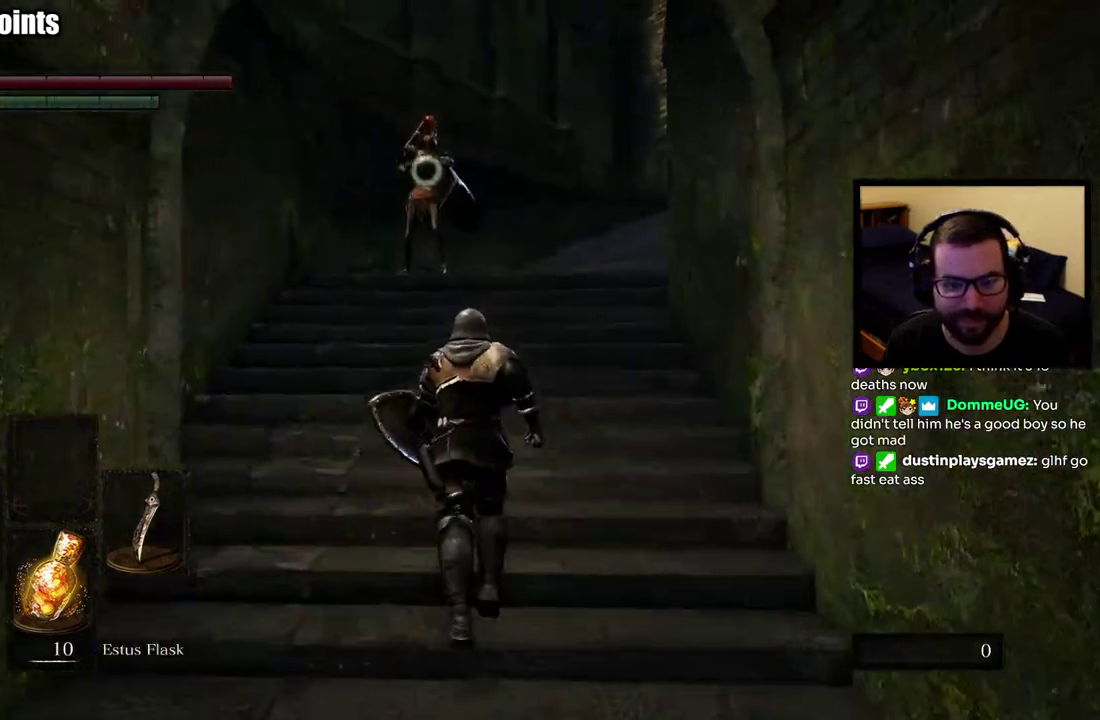
{"buttons": [], "left_stick": "up-left", "right_stick": "center", "events": [[367, "left_stick", "up-left"]]}
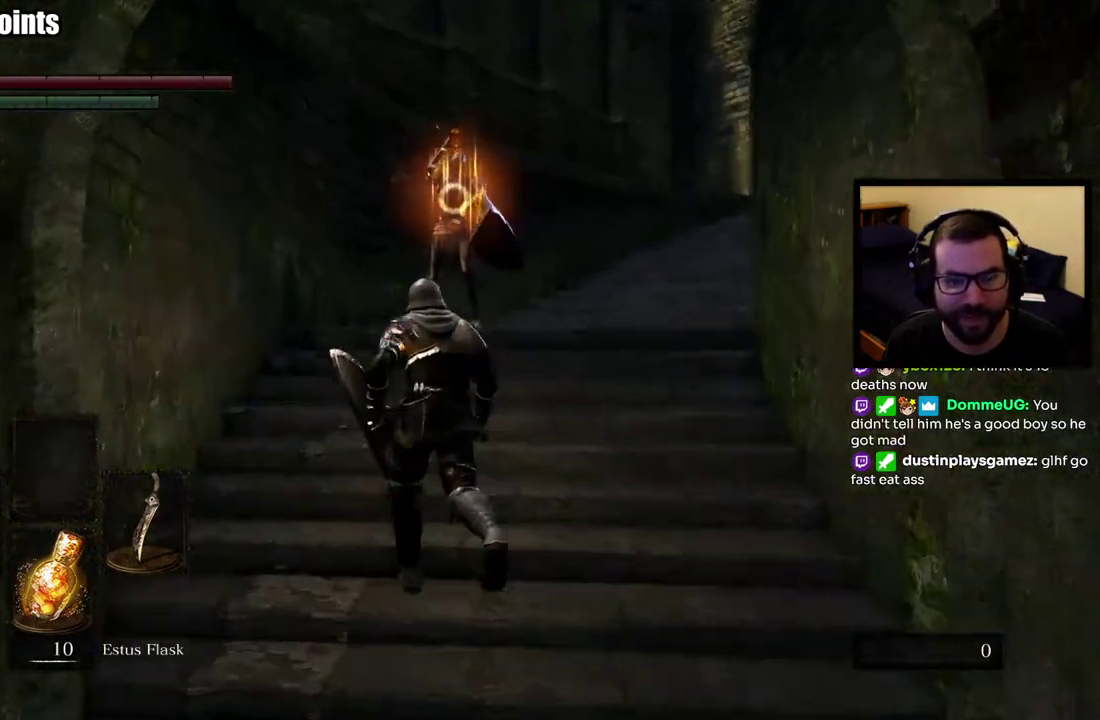
{"buttons": [], "left_stick": "up", "right_stick": "center", "events": [[50, "left_stick", "up"]]}
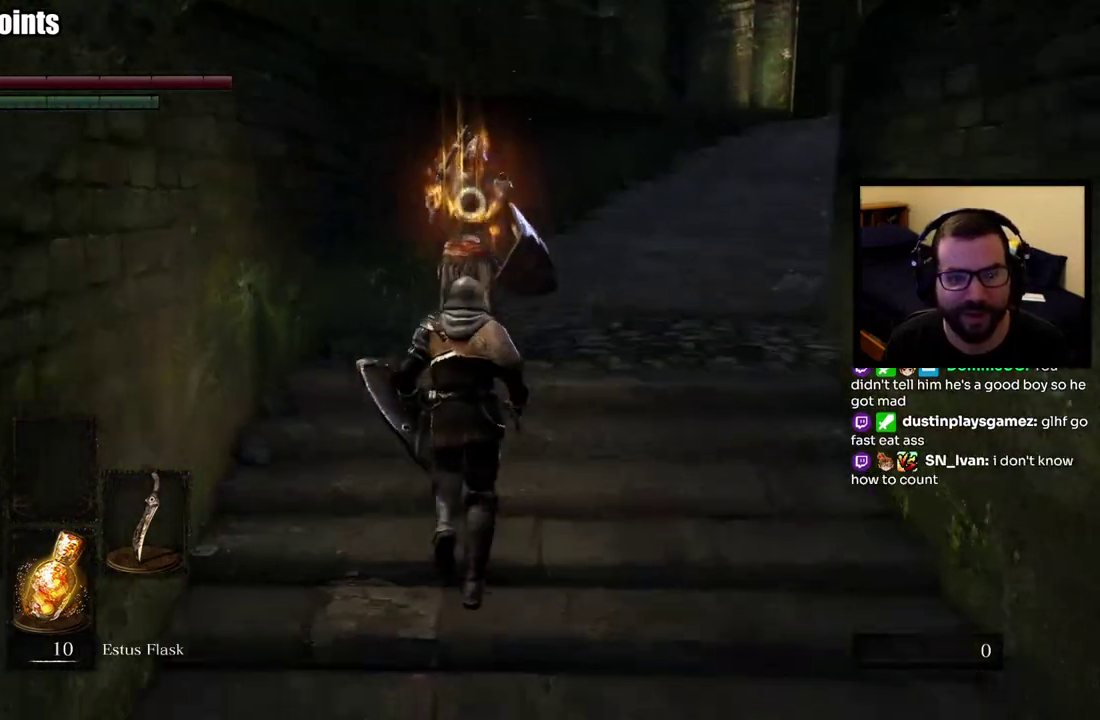
{"buttons": [], "left_stick": "up", "right_stick": "center", "events": []}
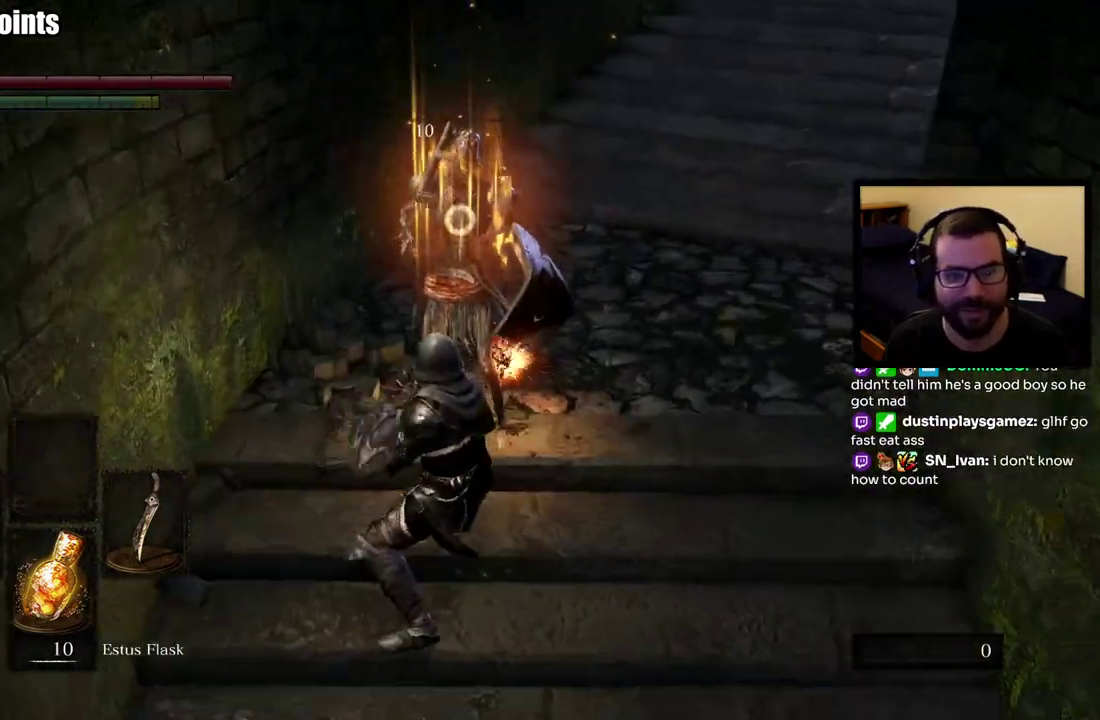
{"buttons": [], "left_stick": "center", "right_stick": "center", "events": [[417, "left_stick", "center"]]}
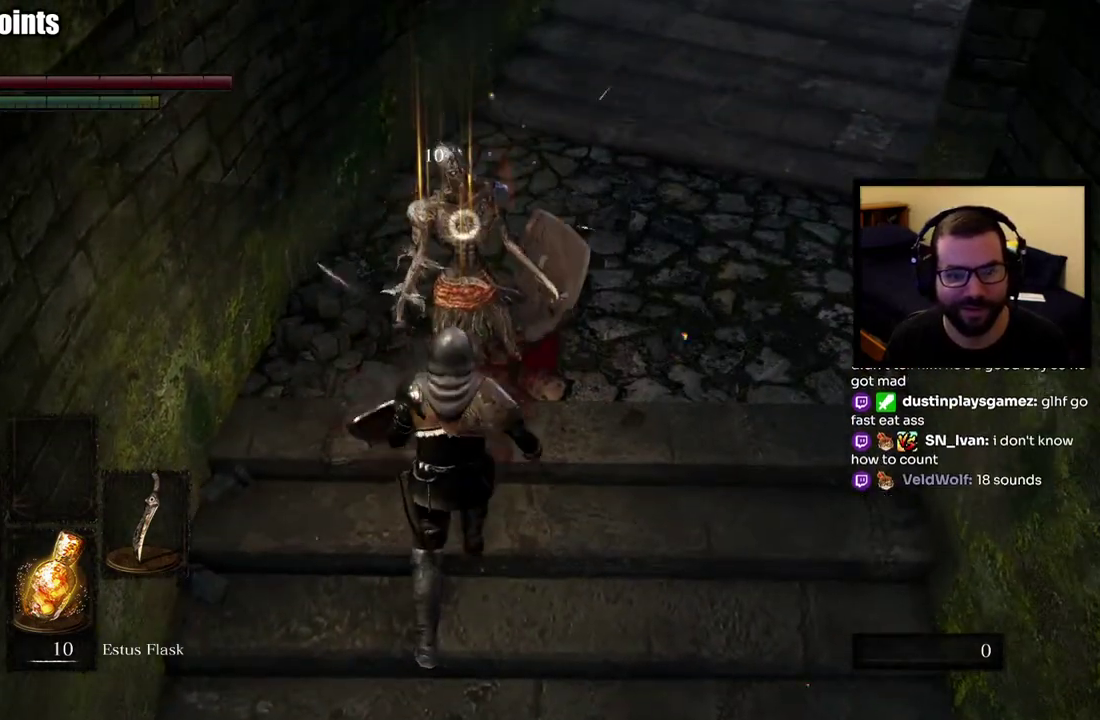
{"buttons": [], "left_stick": "center", "right_stick": "center", "events": []}
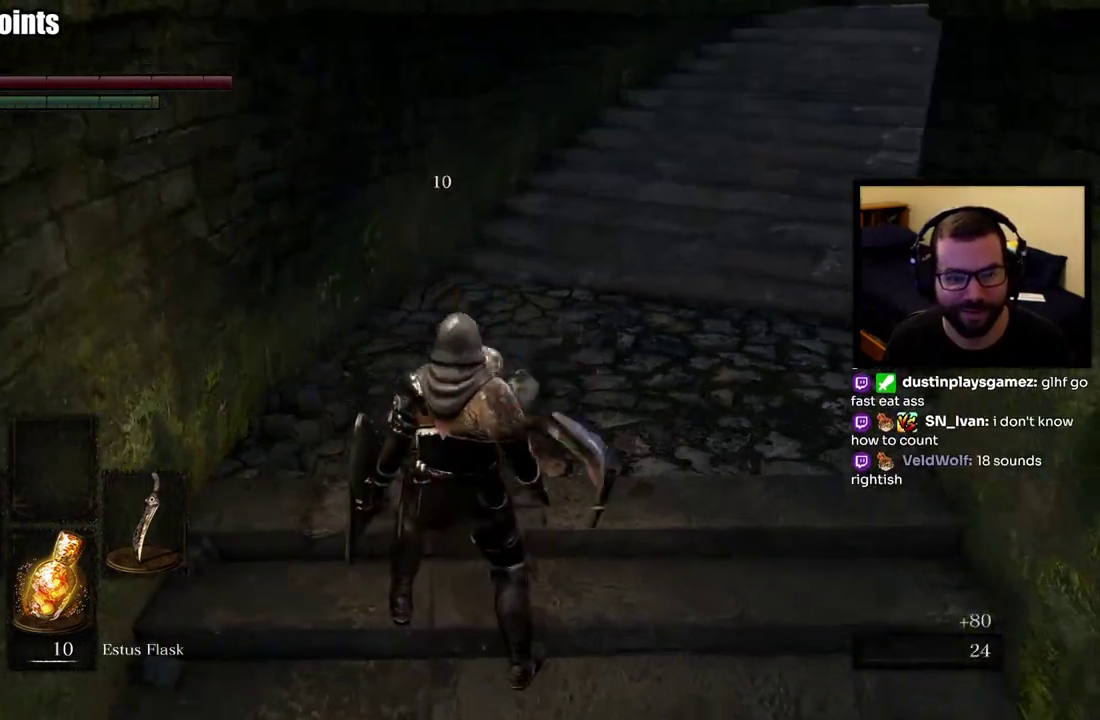
{"buttons": [], "left_stick": "center", "right_stick": "center", "events": []}
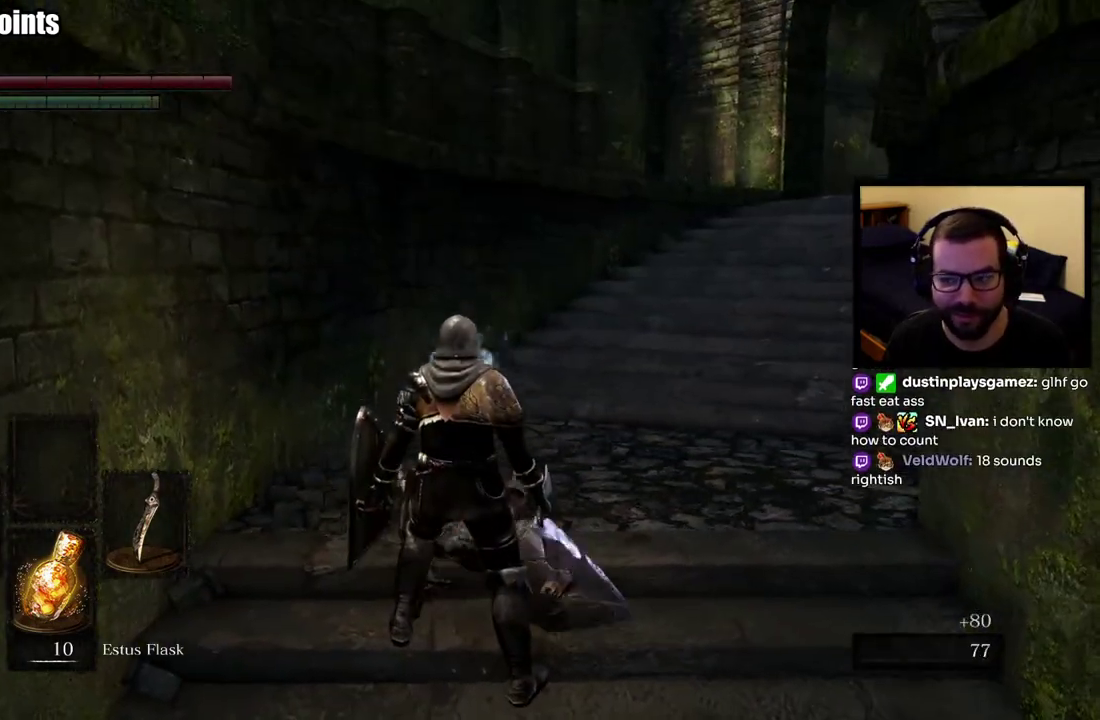
{"buttons": [], "left_stick": "center", "right_stick": "down-right", "events": [[433, "right_stick", "down-right"]]}
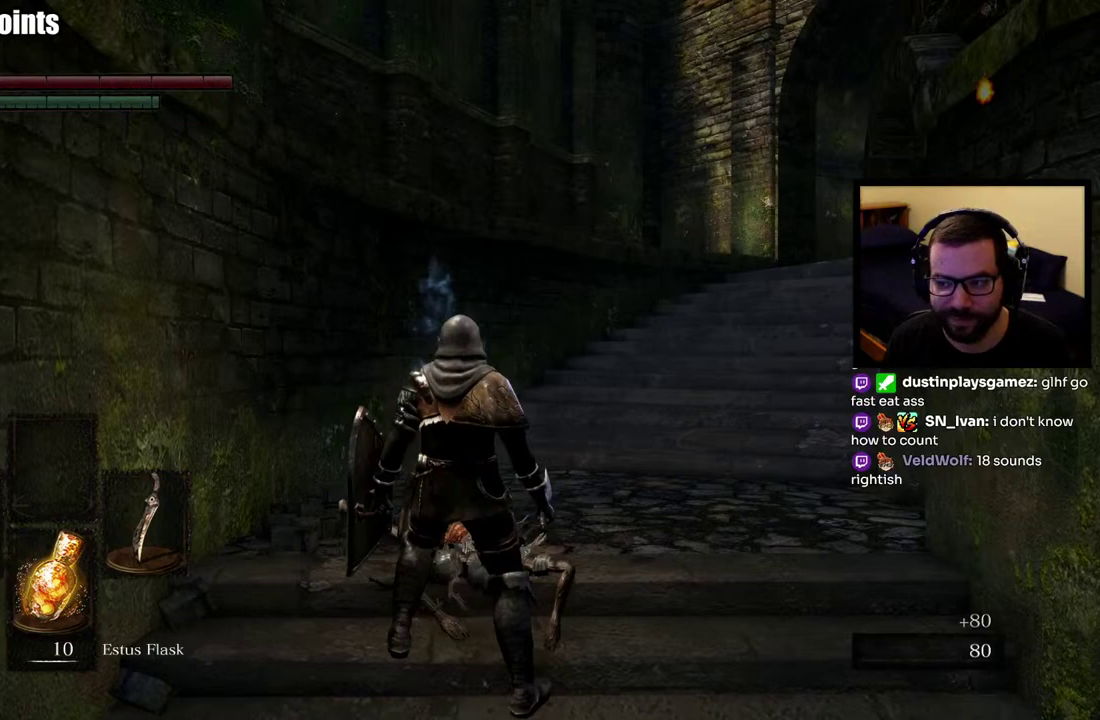
{"buttons": [], "left_stick": "center", "right_stick": "center", "events": [[67, "right_stick", "center"]]}